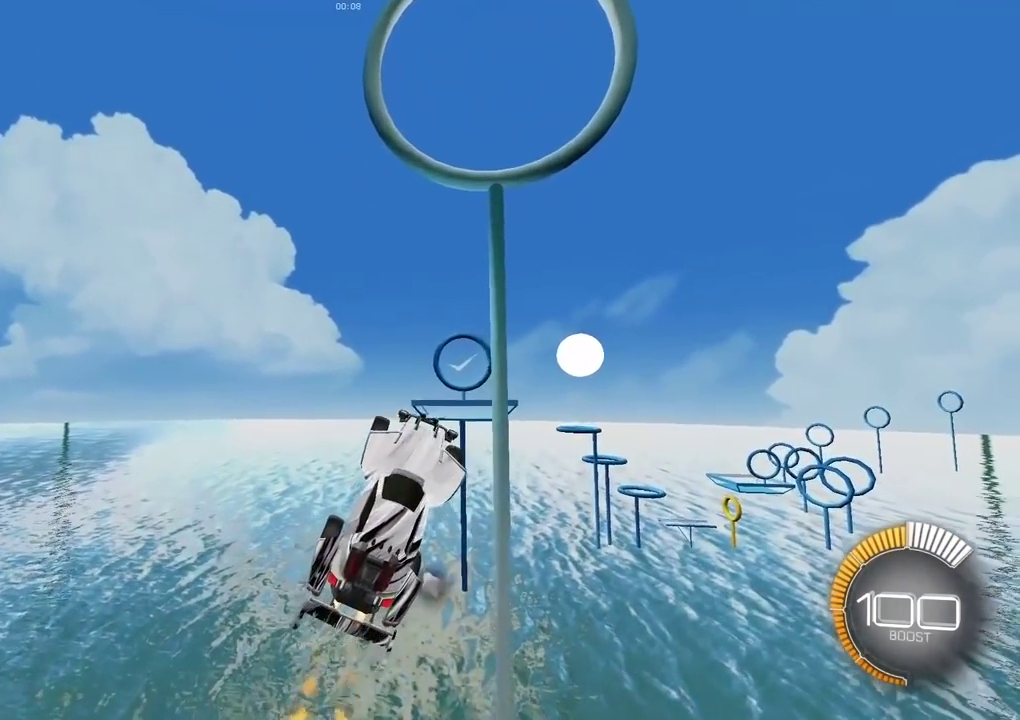
Gameplay with a controller (Xbox layout); each line is a JSON object with the inputs held at the frame after it (dt_ms = milliseconds from this image to that frame). "events" lists button and stick changes between this image and that frame as [ms after this image, input, new state], when the widget could be followed in between.
{"dt_ms": 900, "buttons": ["L2"], "left_stick": "down", "right_stick": "center", "events": [[67, "left_stick", "center"], [283, "left_stick", "up"], [417, "left_stick", "center"], [600, "left_stick", "up"], [717, "left_stick", "center"], [767, "left_stick", "down"]]}
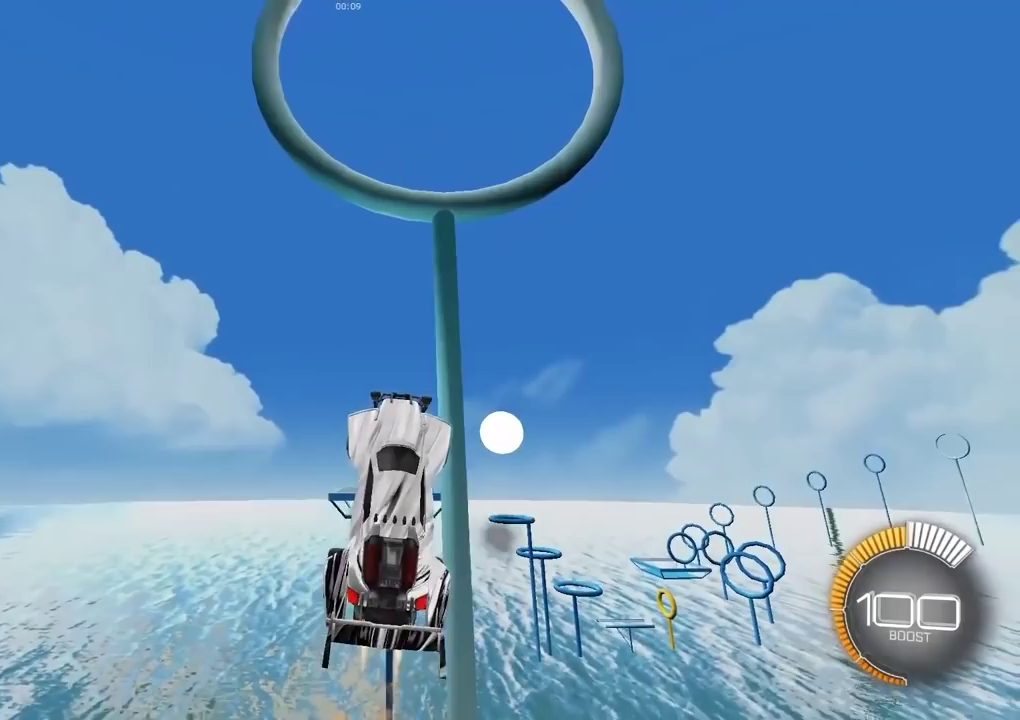
{"dt_ms": 300, "buttons": ["L2"], "left_stick": "center", "right_stick": "center", "events": [[17, "left_stick", "center"]]}
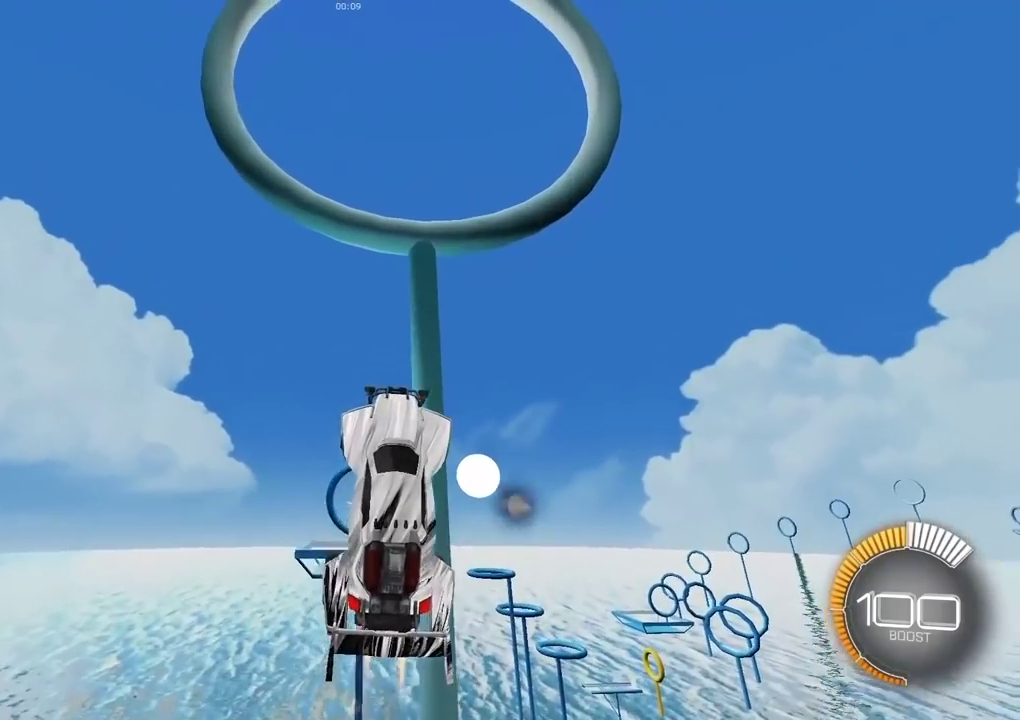
{"dt_ms": 600, "buttons": ["L2"], "left_stick": "center", "right_stick": "center", "events": [[183, "left_stick", "up-left"], [283, "left_stick", "center"], [383, "left_stick", "up"], [517, "left_stick", "center"]]}
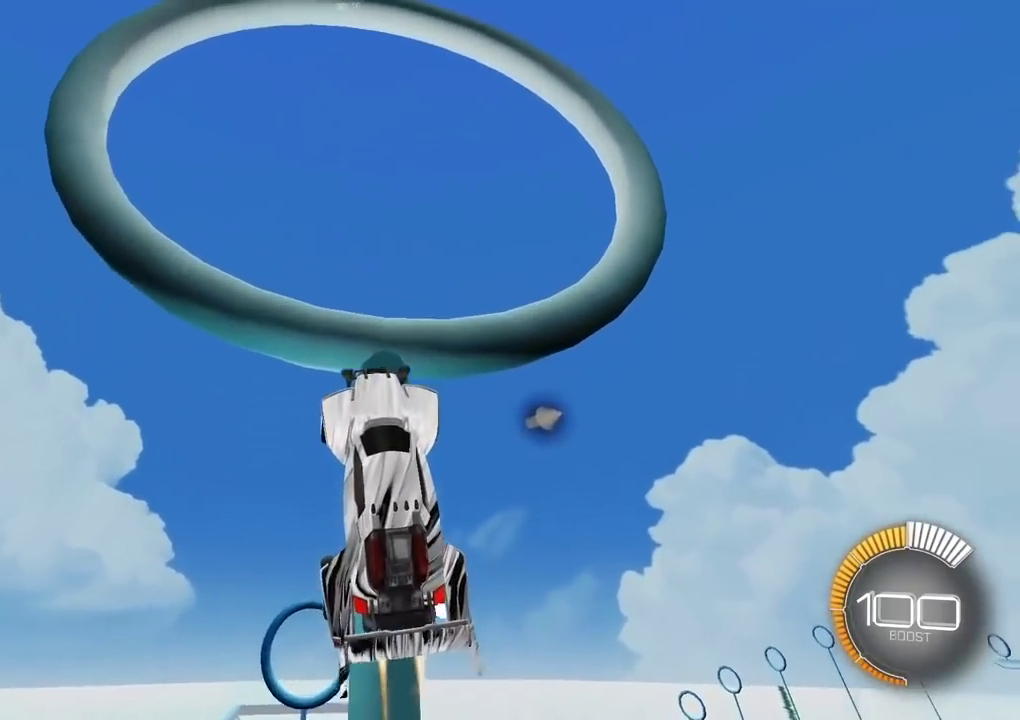
{"dt_ms": 400, "buttons": [], "left_stick": "down", "right_stick": "center", "events": [[83, "left_stick", "down"], [383, "L2", "up"]]}
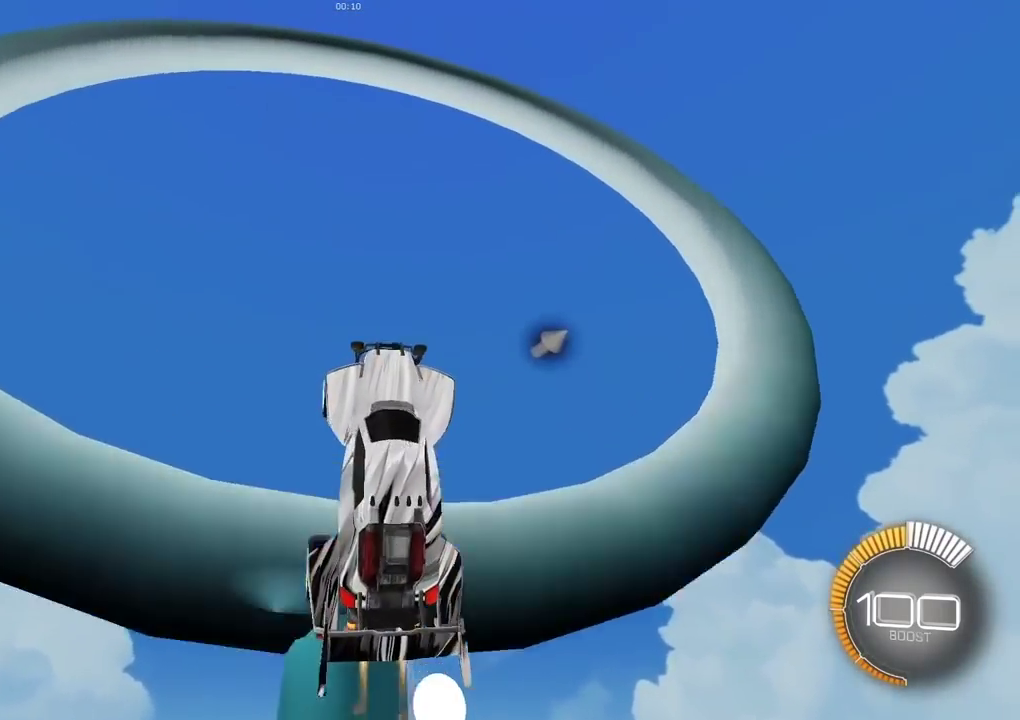
{"dt_ms": 500, "buttons": ["L2"], "left_stick": "down", "right_stick": "center", "events": [[400, "L2", "down"]]}
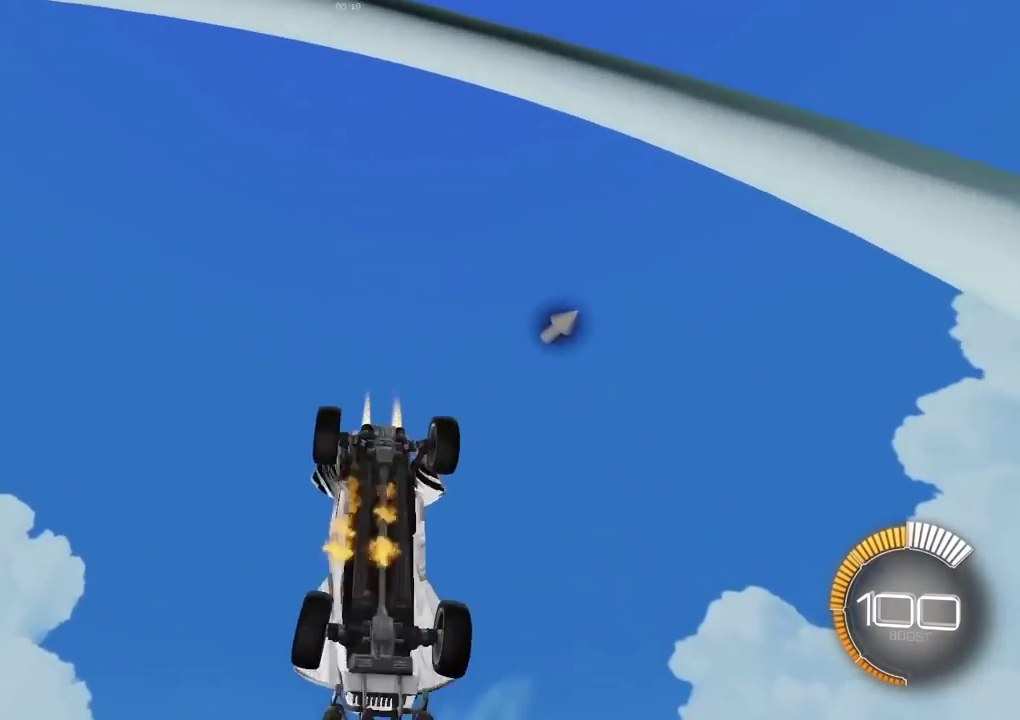
{"dt_ms": 300, "buttons": ["L2"], "left_stick": "up", "right_stick": "center", "events": [[83, "Y", "down"], [117, "left_stick", "center"], [200, "Y", "up"], [267, "left_stick", "up"]]}
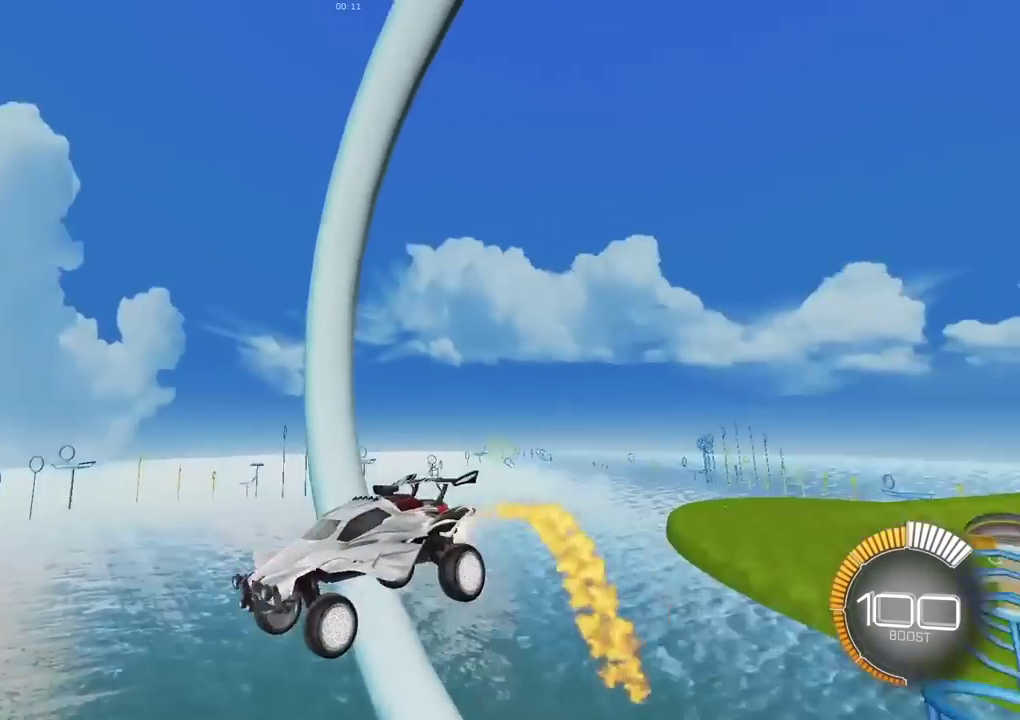
{"dt_ms": 700, "buttons": ["Y", "L2"], "left_stick": "center", "right_stick": "center", "events": [[83, "left_stick", "center"], [350, "left_stick", "right"], [450, "left_stick", "center"], [683, "Y", "down"]]}
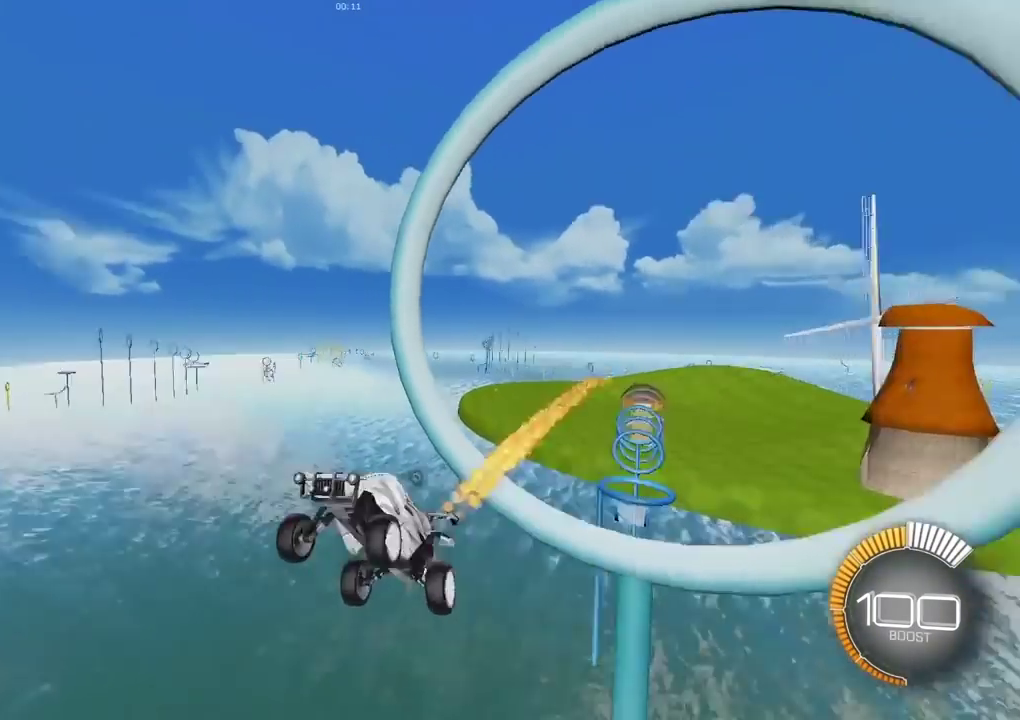
{"dt_ms": 400, "buttons": ["L2"], "left_stick": "center", "right_stick": "center", "events": [[50, "Y", "up"]]}
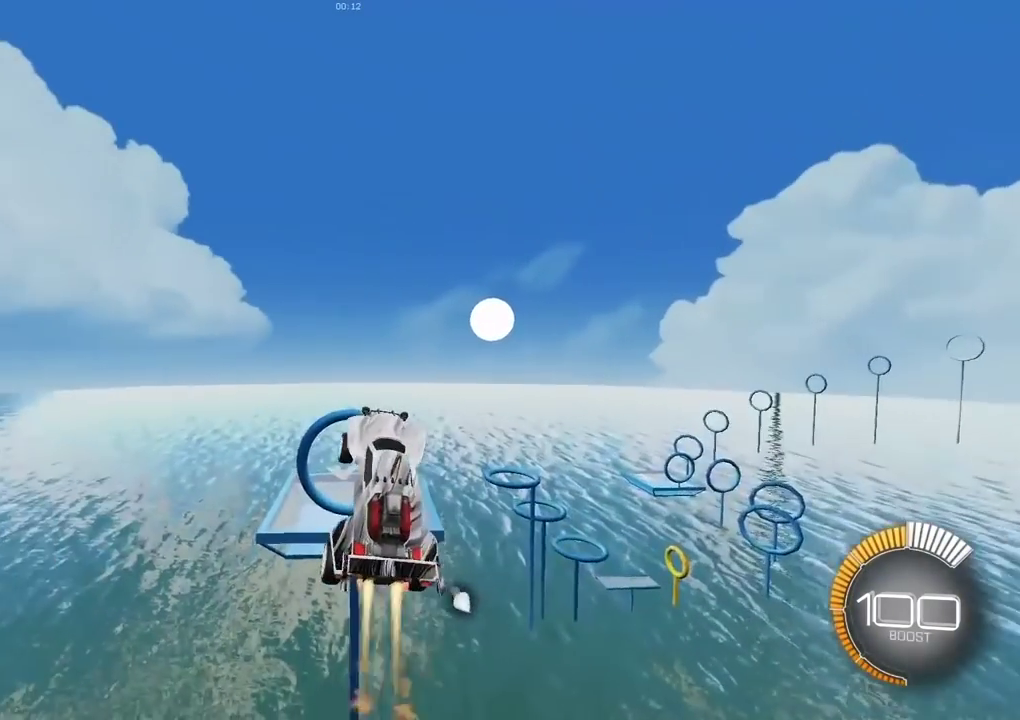
{"dt_ms": 800, "buttons": ["R1"], "left_stick": "down-left", "right_stick": "center", "events": [[33, "L2", "up"], [133, "left_stick", "down-left"], [317, "left_stick", "left"], [367, "left_stick", "up-left"], [383, "L2", "down"], [500, "left_stick", "down-left"], [600, "R1", "down"], [700, "L2", "up"]]}
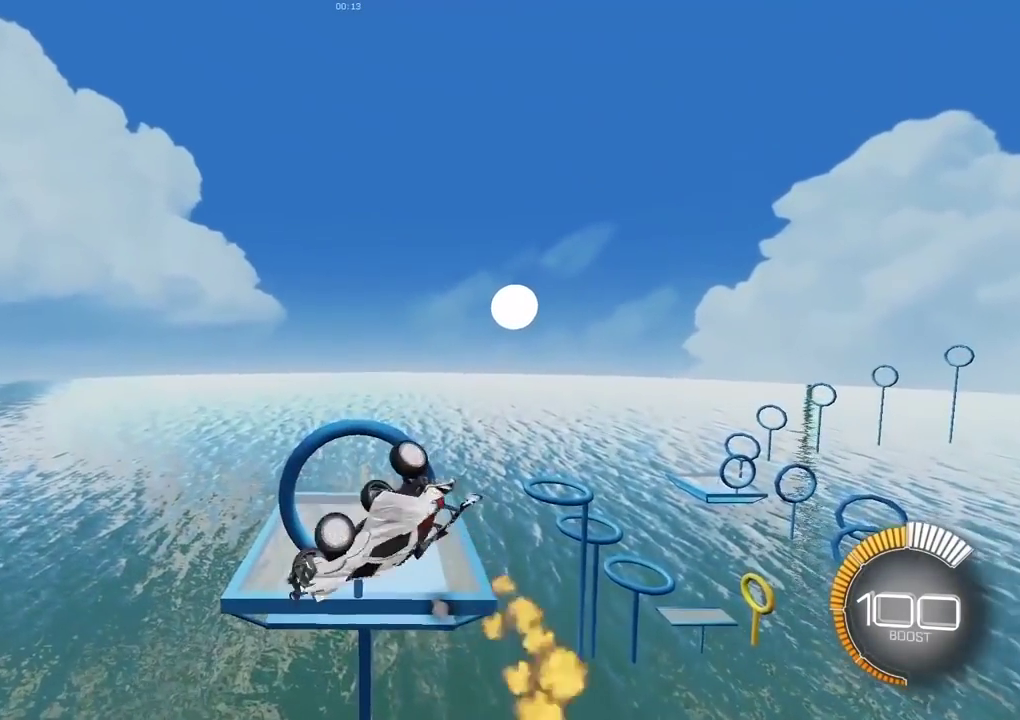
{"dt_ms": 300, "buttons": ["R1"], "left_stick": "down", "right_stick": "center", "events": [[300, "left_stick", "down"]]}
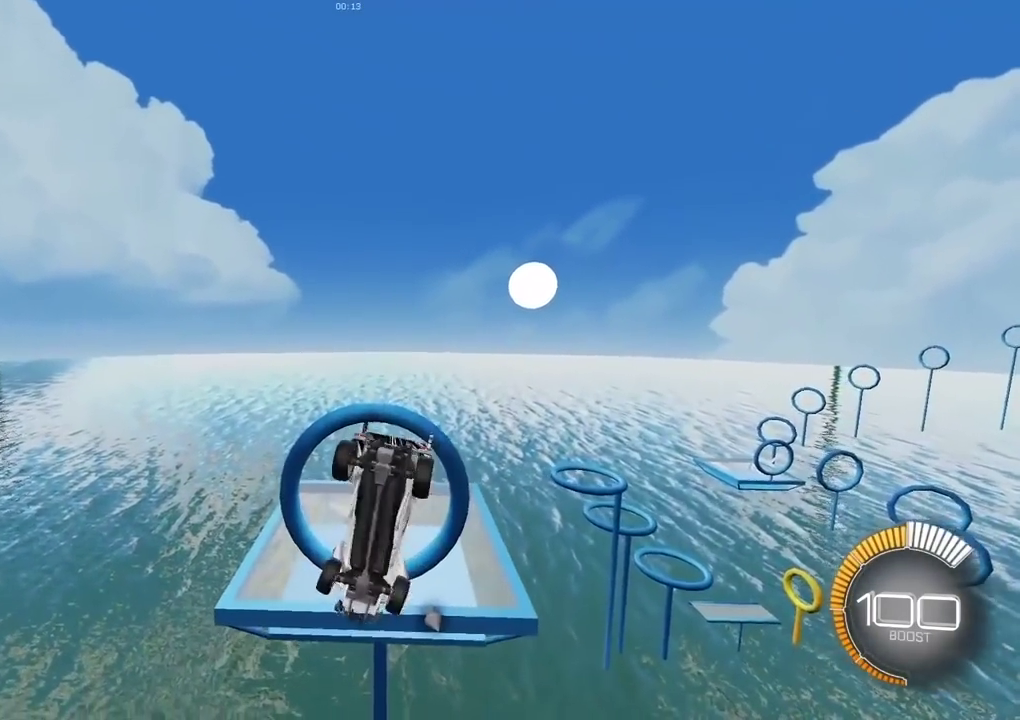
{"dt_ms": 600, "buttons": ["L2"], "left_stick": "center", "right_stick": "center", "events": [[33, "L2", "down"], [67, "R1", "up"], [100, "left_stick", "up-right"], [267, "left_stick", "center"], [467, "left_stick", "up-left"], [567, "left_stick", "center"]]}
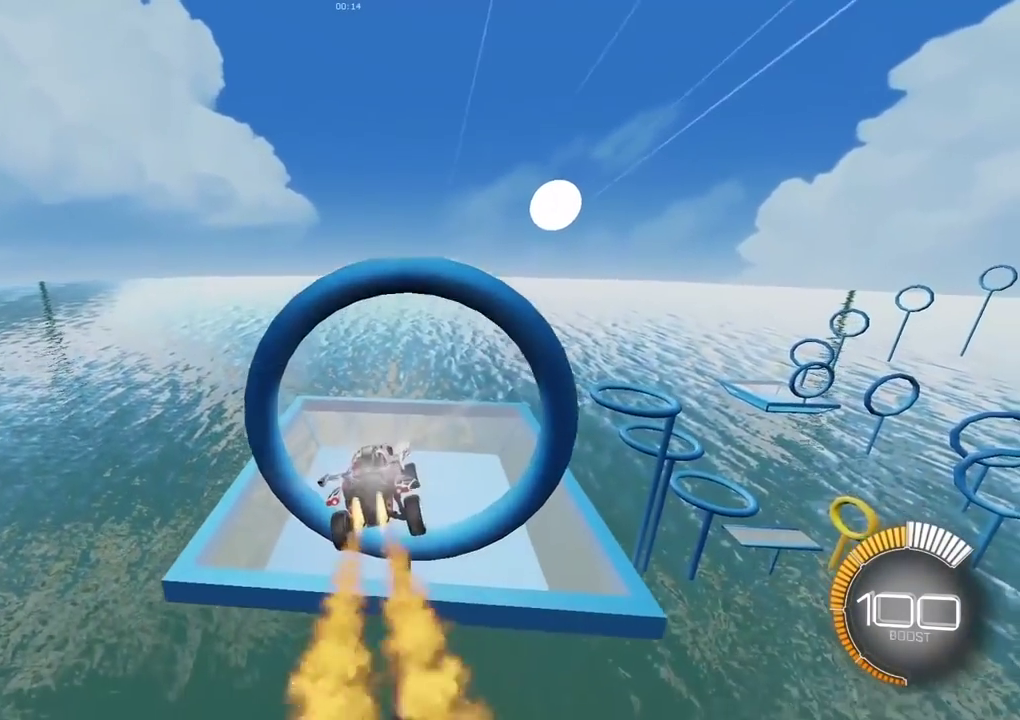
{"dt_ms": 400, "buttons": [], "left_stick": "center", "right_stick": "center", "events": [[67, "R1", "down"], [83, "left_stick", "right"], [117, "L2", "up"], [150, "left_stick", "center"], [167, "R1", "up"]]}
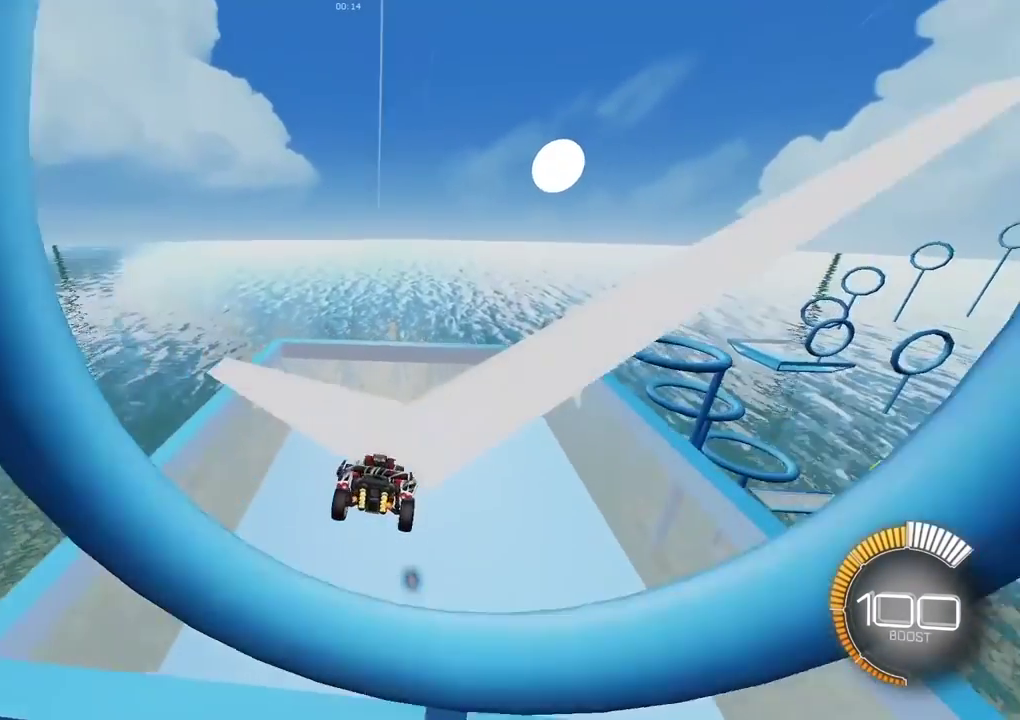
{"dt_ms": 500, "buttons": ["A"], "left_stick": "up-right", "right_stick": "center", "events": [[100, "left_stick", "up-right"], [200, "left_stick", "center"], [283, "L2", "down"], [317, "left_stick", "up-right"], [483, "A", "down"], [500, "L2", "up"]]}
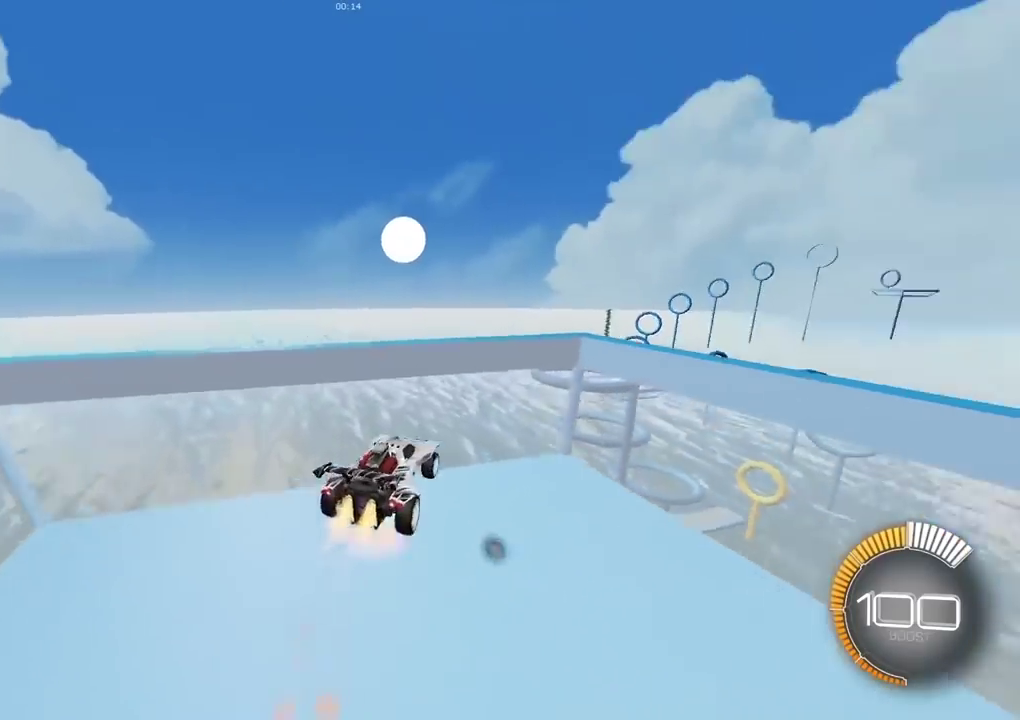
{"dt_ms": 500, "buttons": ["X", "L2"], "left_stick": "up-right", "right_stick": "center", "events": [[133, "left_stick", "right"], [150, "A", "up"], [333, "X", "down"], [433, "L2", "down"], [433, "left_stick", "up-right"]]}
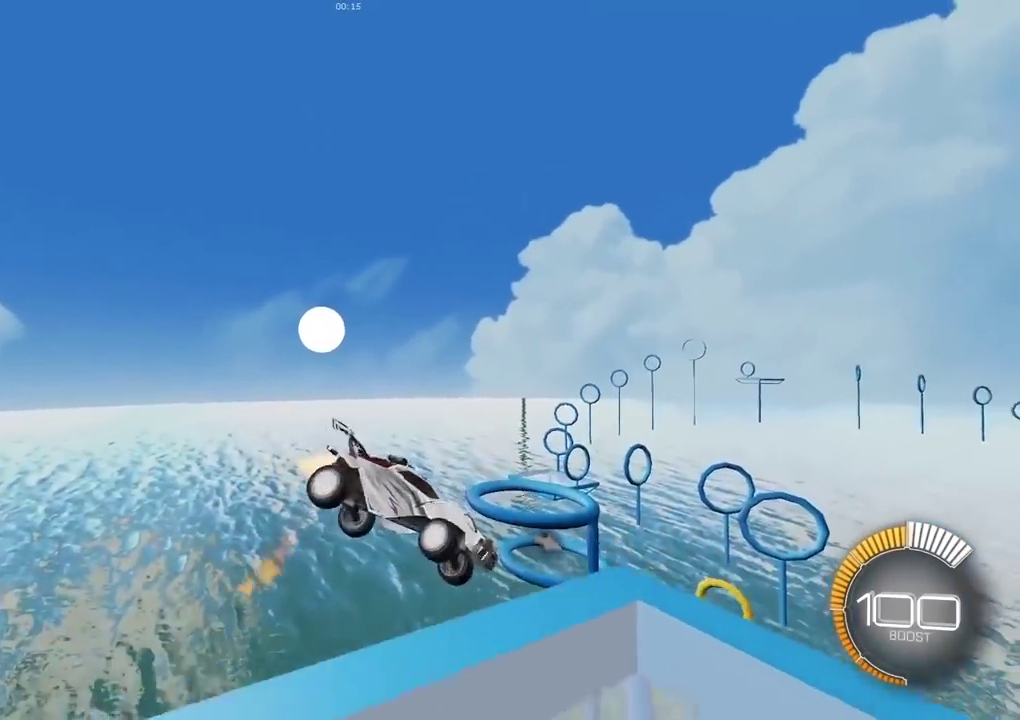
{"dt_ms": 300, "buttons": ["X"], "left_stick": "center", "right_stick": "center", "events": [[67, "L2", "up"], [83, "left_stick", "right"], [183, "L2", "down"], [283, "left_stick", "center"], [300, "L2", "up"]]}
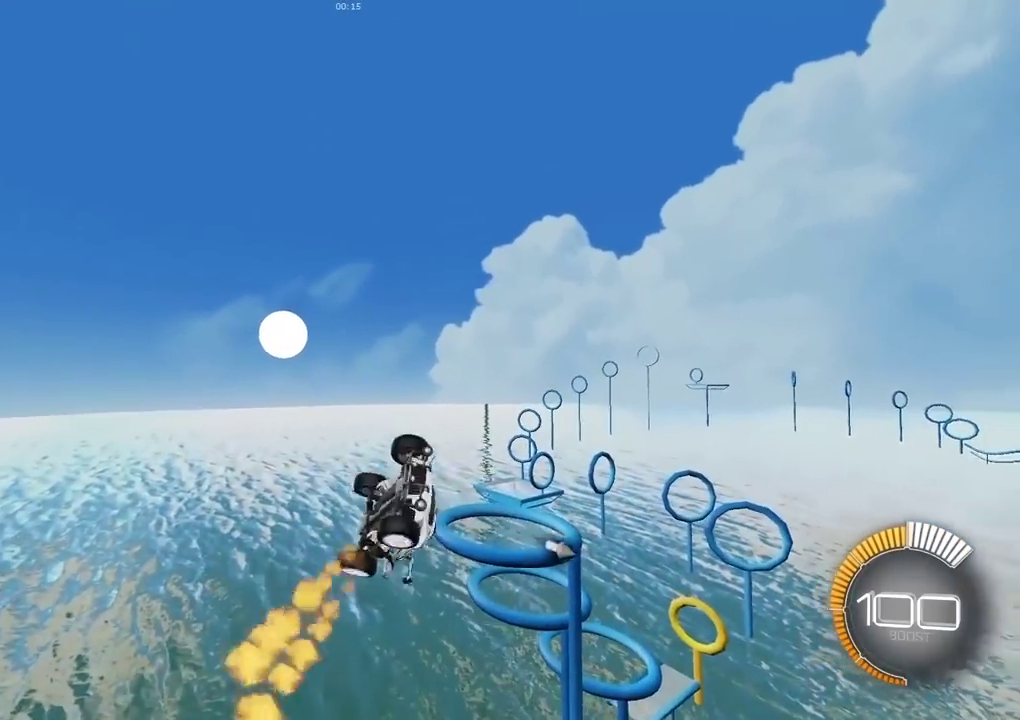
{"dt_ms": 900, "buttons": ["X"], "left_stick": "center", "right_stick": "center", "events": [[150, "left_stick", "down-left"], [283, "left_stick", "down-right"], [417, "L2", "down"], [533, "L2", "up"], [667, "left_stick", "center"], [683, "L2", "down"], [817, "L2", "up"]]}
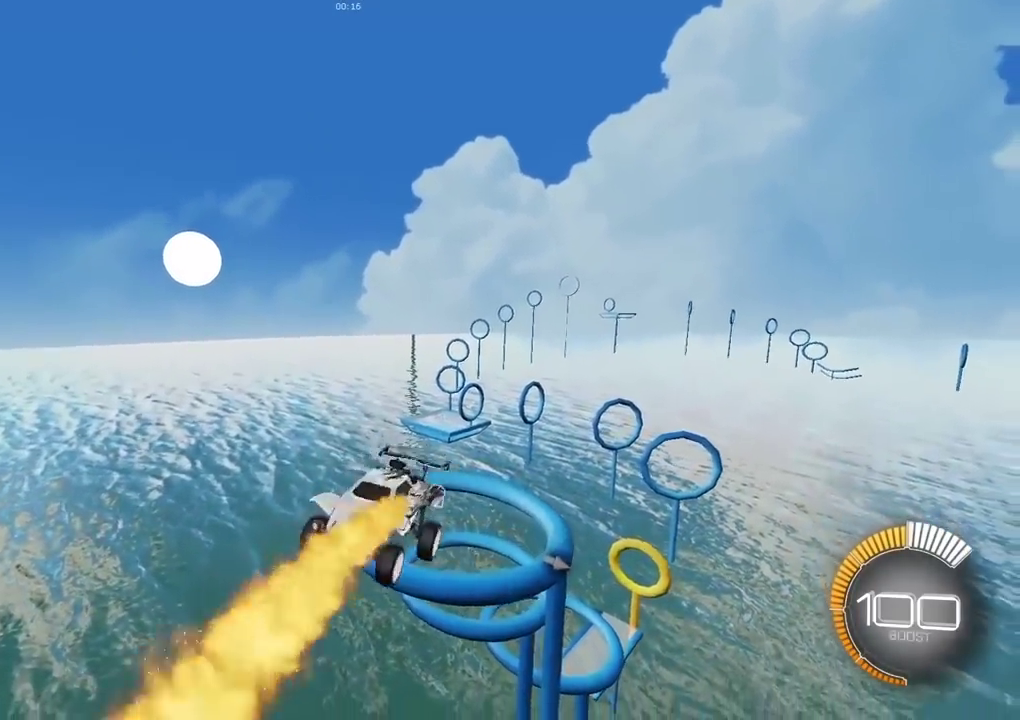
{"dt_ms": 300, "buttons": ["L2"], "left_stick": "up", "right_stick": "center", "events": [[17, "X", "up"], [17, "left_stick", "up"], [167, "L2", "down"]]}
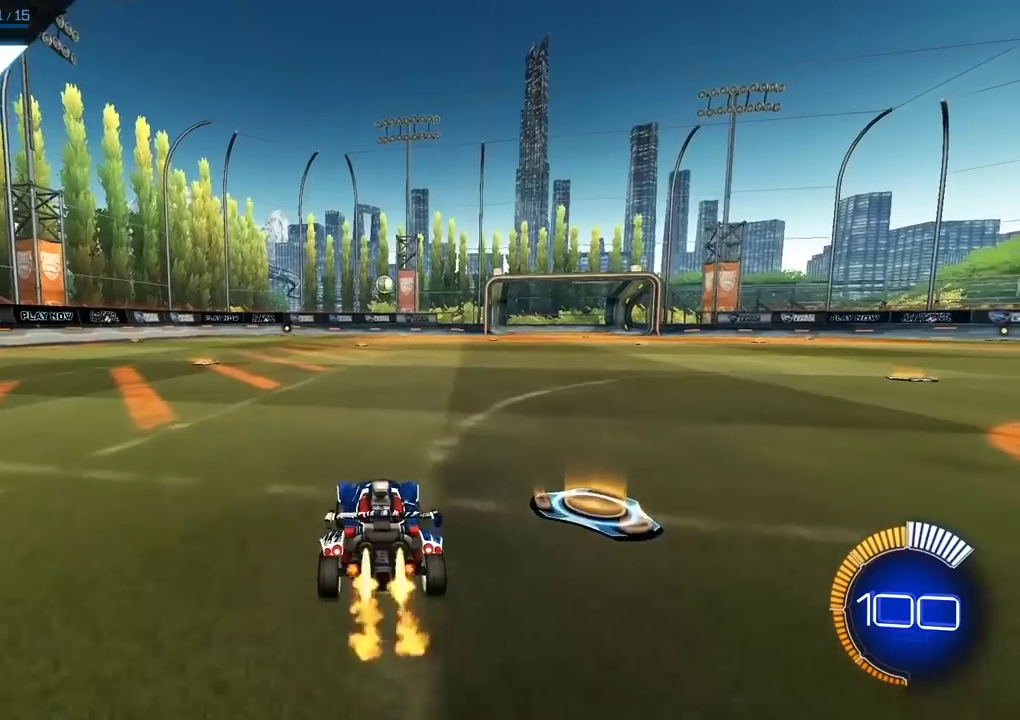
{"dt_ms": 600, "buttons": ["X", "L2"], "left_stick": "right", "right_stick": "center", "events": [[67, "A", "down"], [133, "left_stick", "center"], [167, "L2", "up"], [267, "left_stick", "down-right"], [383, "A", "up"], [433, "left_stick", "right"], [467, "L2", "down"], [517, "X", "down"]]}
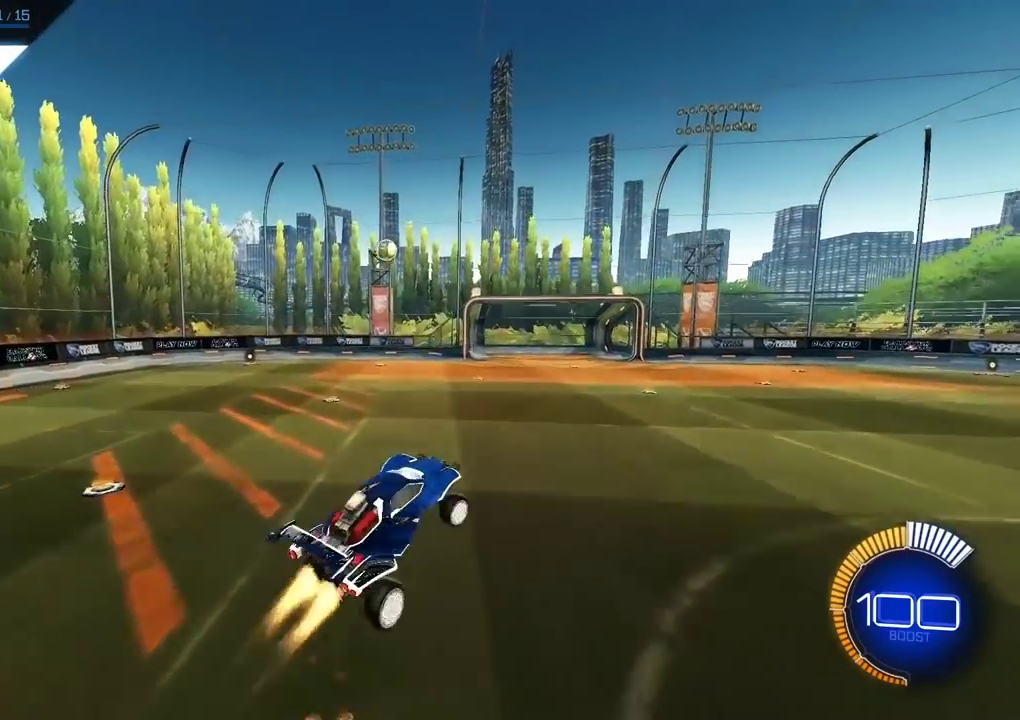
{"dt_ms": 400, "buttons": ["X", "L2"], "left_stick": "center", "right_stick": "center", "events": [[200, "left_stick", "center"]]}
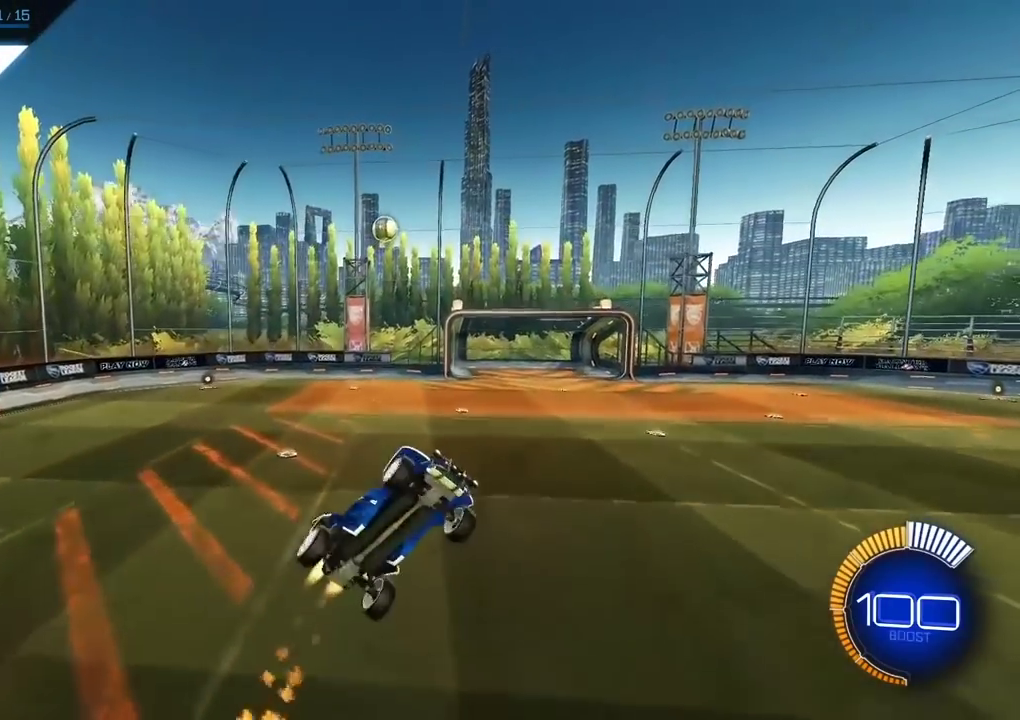
{"dt_ms": 400, "buttons": ["X", "L2"], "left_stick": "center", "right_stick": "center", "events": []}
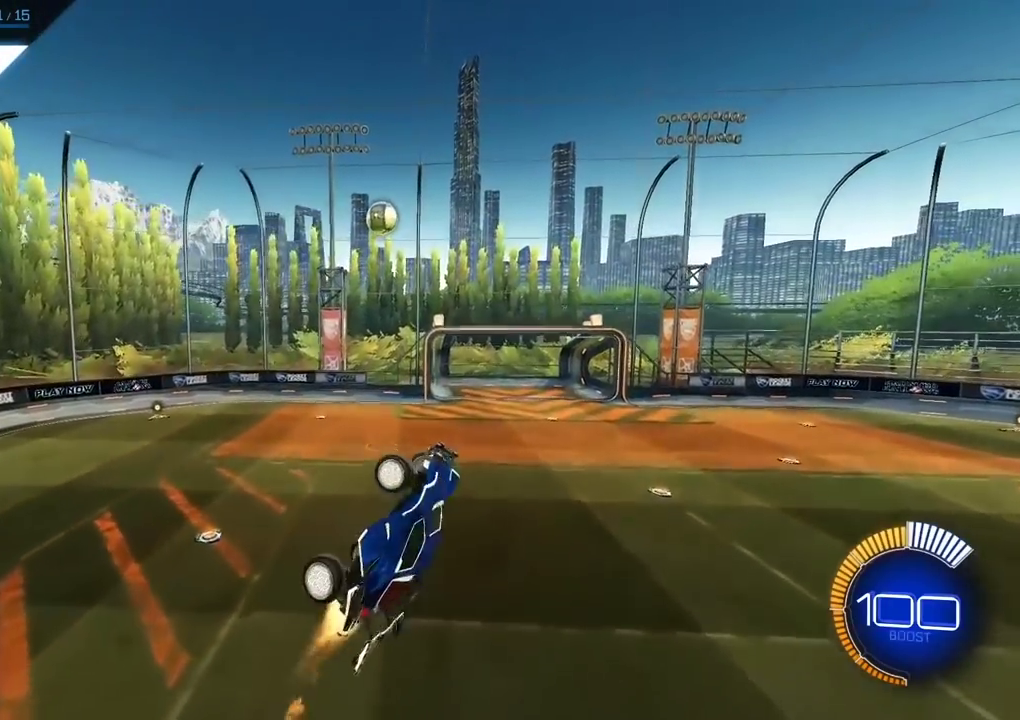
{"dt_ms": 600, "buttons": ["X"], "left_stick": "down-right", "right_stick": "center", "events": [[50, "L2", "up"], [50, "left_stick", "left"], [217, "left_stick", "down-left"], [433, "left_stick", "down"], [467, "L2", "down"], [483, "left_stick", "down-right"], [583, "L2", "up"]]}
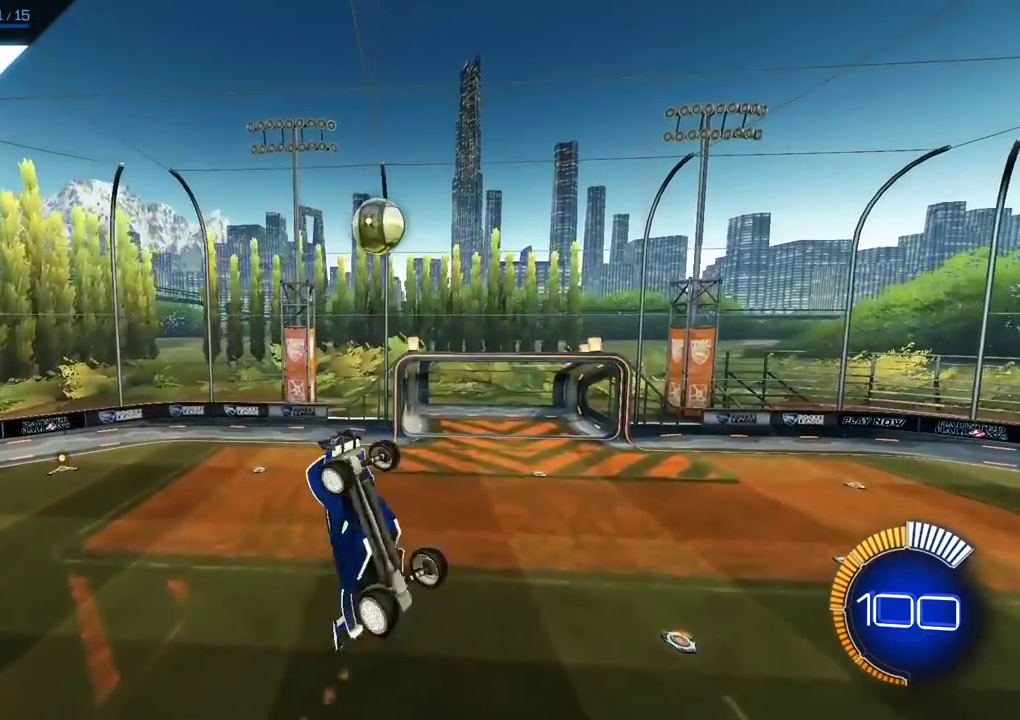
{"dt_ms": 300, "buttons": ["X", "L2"], "left_stick": "center", "right_stick": "center", "events": [[50, "left_stick", "right"], [67, "L2", "down"], [100, "left_stick", "up-right"], [150, "left_stick", "center"]]}